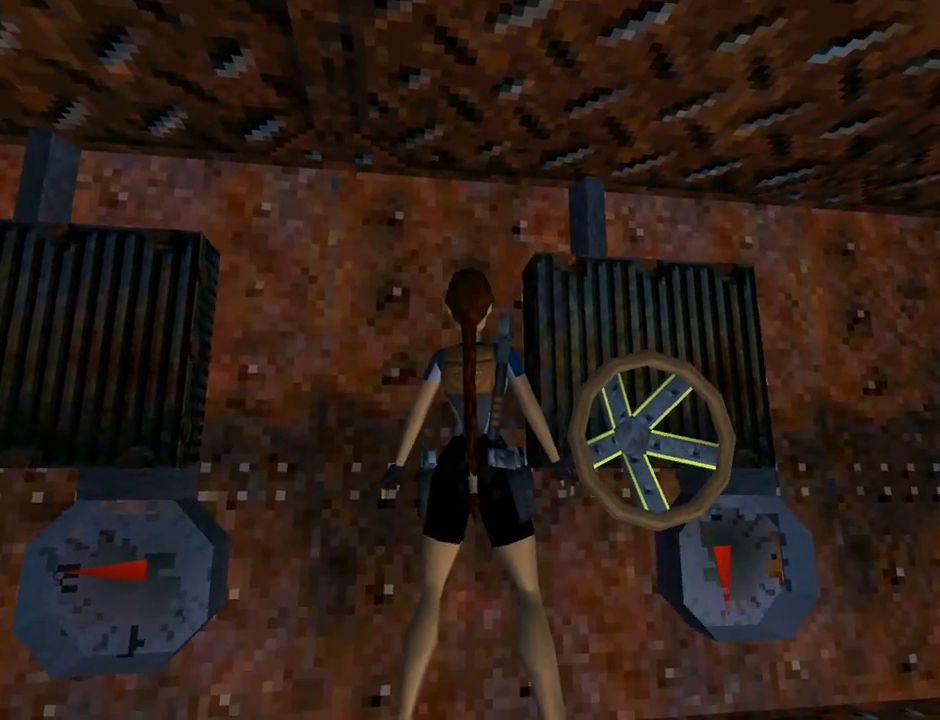
Gameplay with a controller (PlayStation layout); each line is a JSON object with the inputs held at the frame after it. "events" lists button and stick changes between this image and that frame as [ms after this image, input, new state], when the widget could be followed in between. Not read: L2 right_stick.
{"buttons": ["L1"], "left_stick": "center", "events": [[167, "DPAD_UP", "down"], [233, "DPAD_UP", "up"]]}
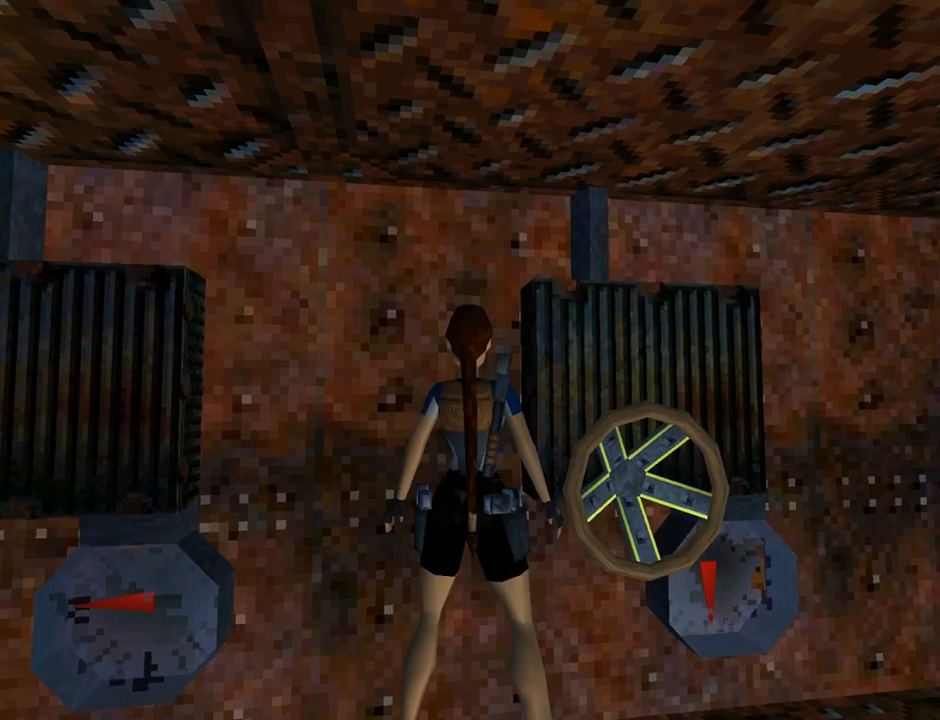
{"buttons": ["L1"], "left_stick": "center", "events": [[367, "DPAD_DOWN", "down"], [433, "DPAD_DOWN", "up"]]}
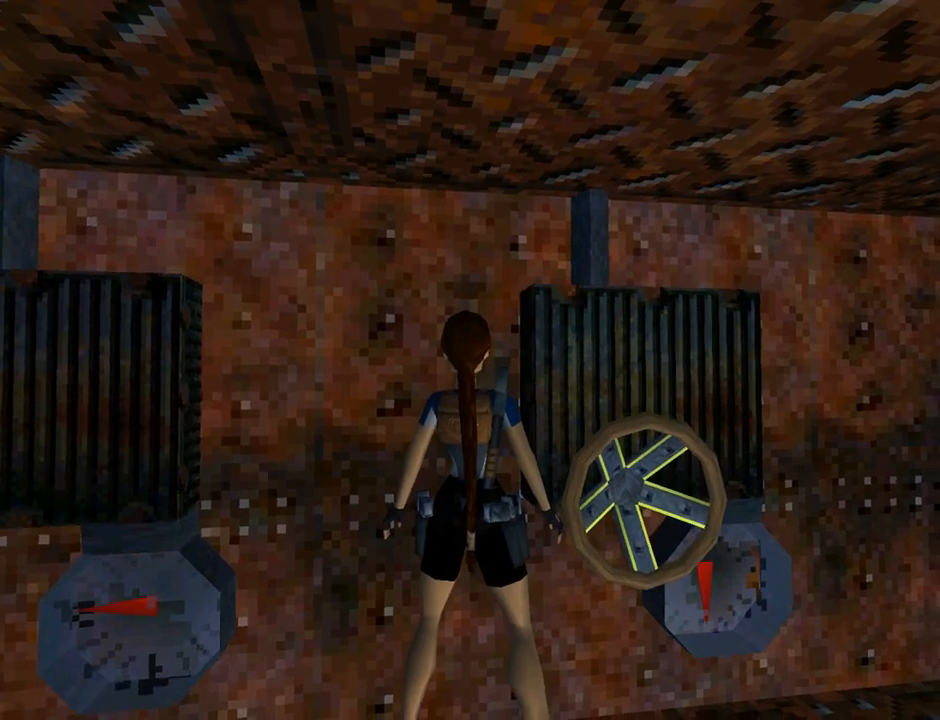
{"buttons": ["L1"], "left_stick": "center", "events": []}
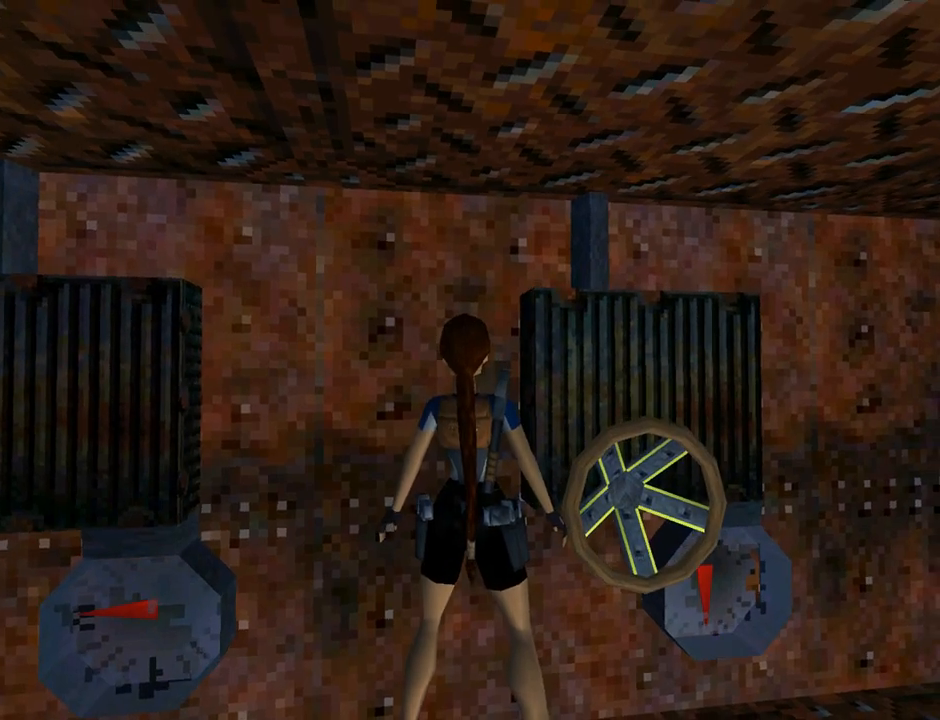
{"buttons": ["L1"], "left_stick": "center", "events": [[167, "DPAD_DOWN", "down"], [333, "DPAD_DOWN", "up"]]}
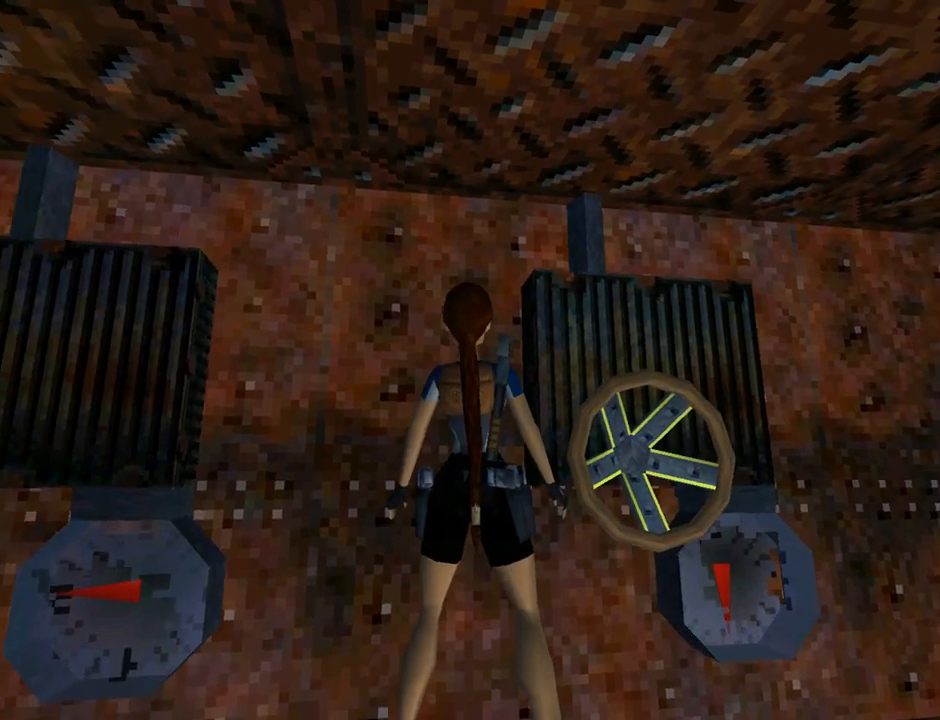
{"buttons": ["L1", "DPAD_UP"], "left_stick": "center", "events": [[467, "DPAD_UP", "down"]]}
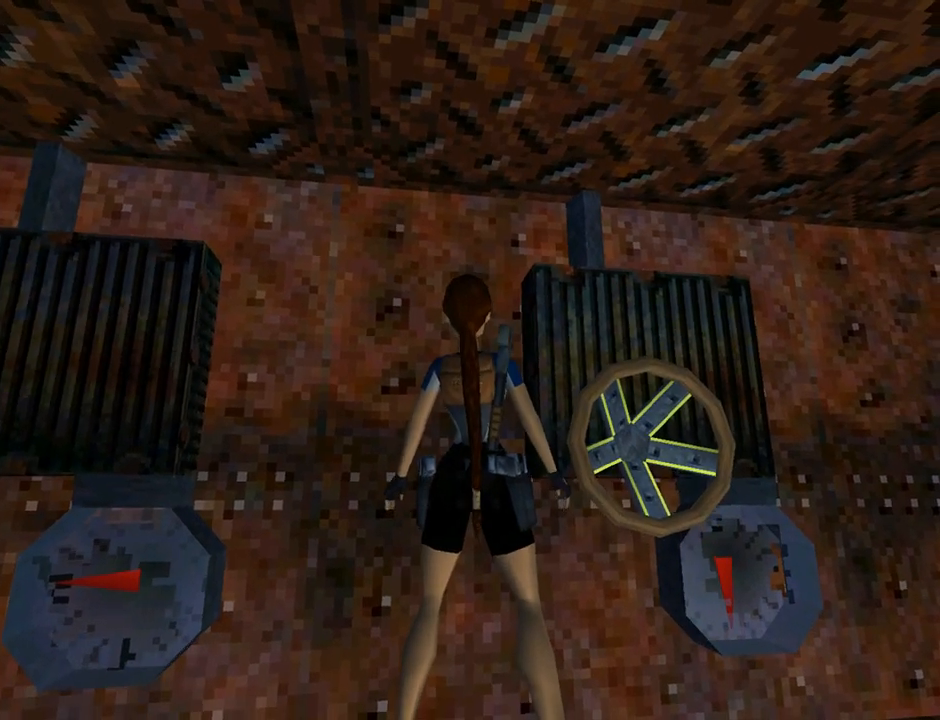
{"buttons": ["L1"], "left_stick": "center", "events": [[100, "DPAD_UP", "up"]]}
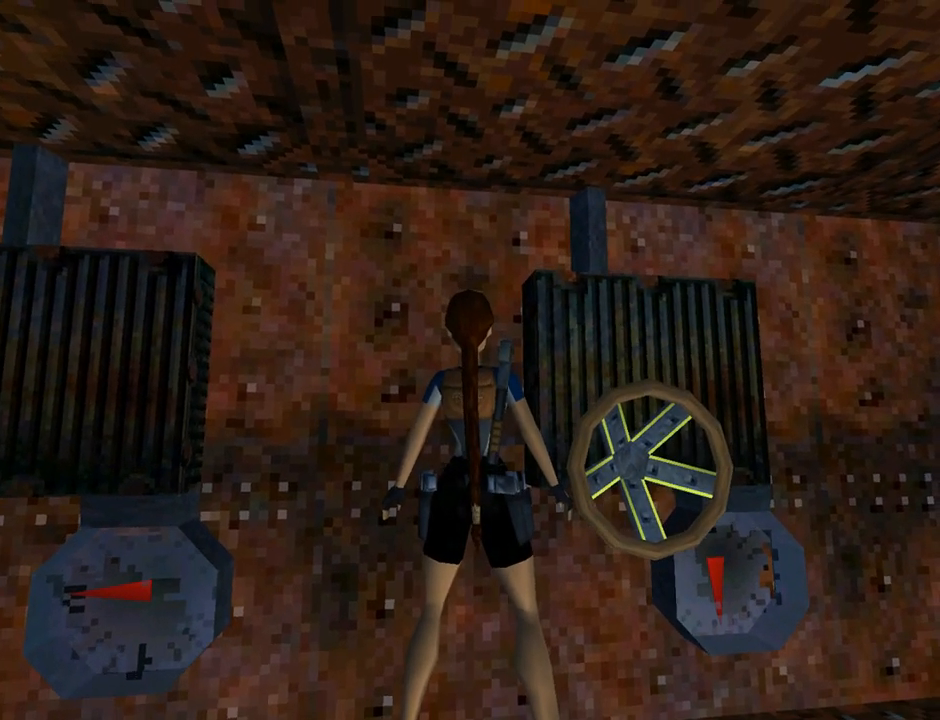
{"buttons": ["L1", "DPAD_DOWN"], "left_stick": "center", "events": [[133, "DPAD_DOWN", "down"]]}
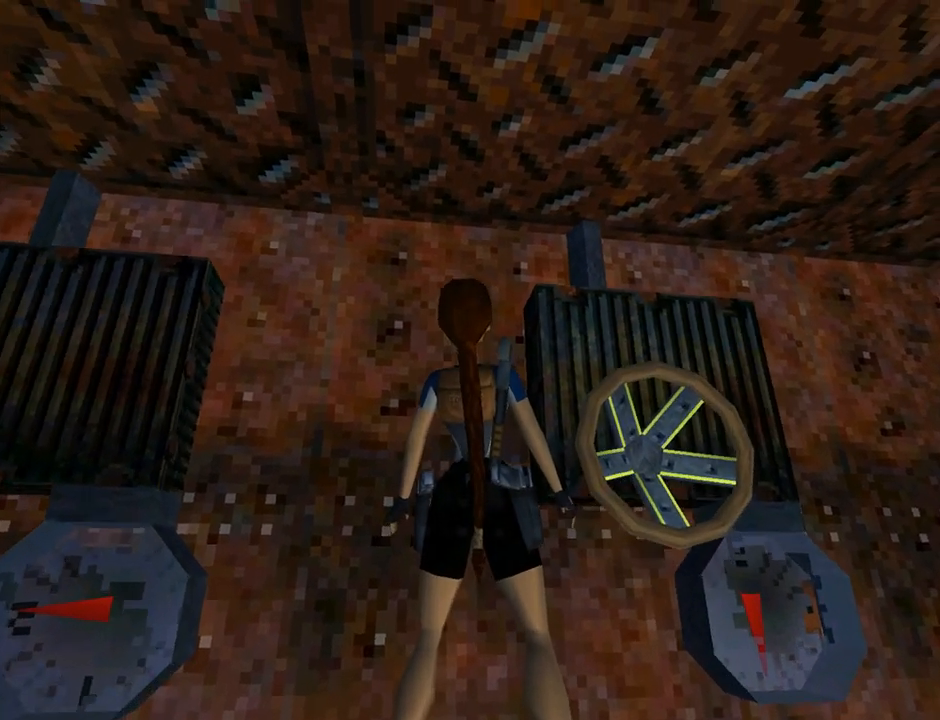
{"buttons": [], "left_stick": "center", "events": [[300, "DPAD_DOWN", "up"], [500, "L1", "up"]]}
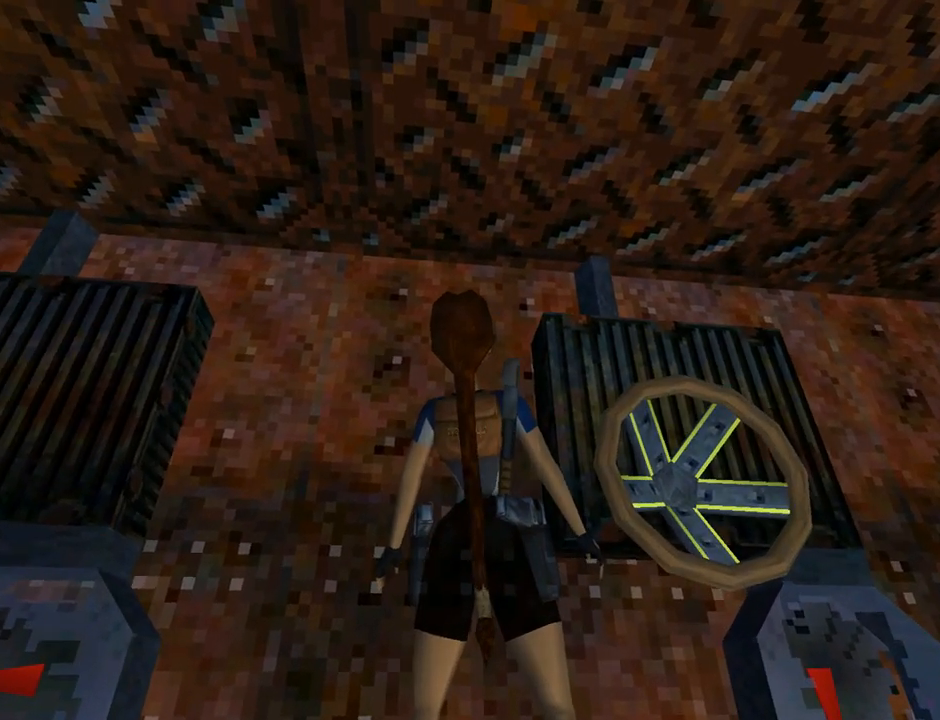
{"buttons": ["DPAD_LEFT"], "left_stick": "center", "events": [[133, "DPAD_DOWN", "down"], [300, "DPAD_LEFT", "down"], [400, "DPAD_DOWN", "up"]]}
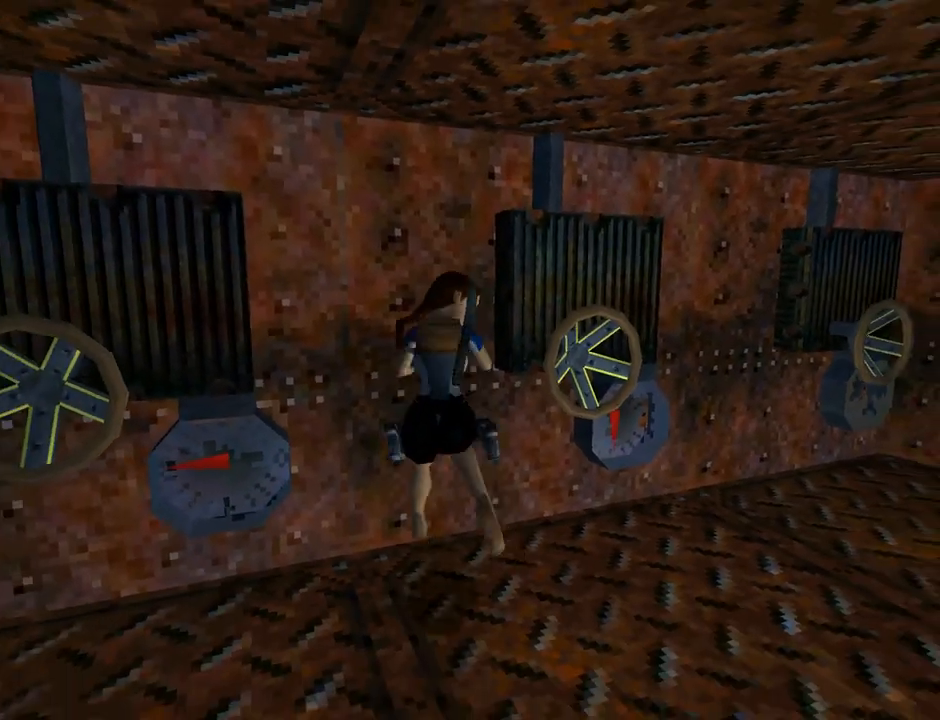
{"buttons": ["DPAD_UP", "DPAD_LEFT"], "left_stick": "center", "events": [[267, "DPAD_UP", "down"]]}
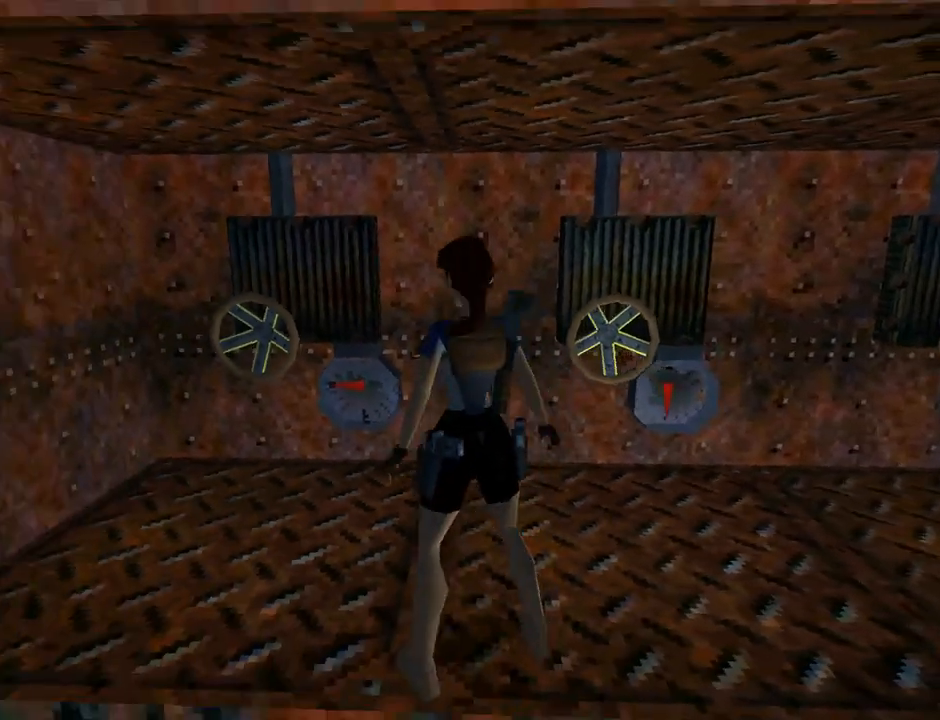
{"buttons": ["DPAD_UP", "DPAD_RIGHT"], "left_stick": "center", "events": [[233, "DPAD_LEFT", "up"], [333, "DPAD_RIGHT", "down"]]}
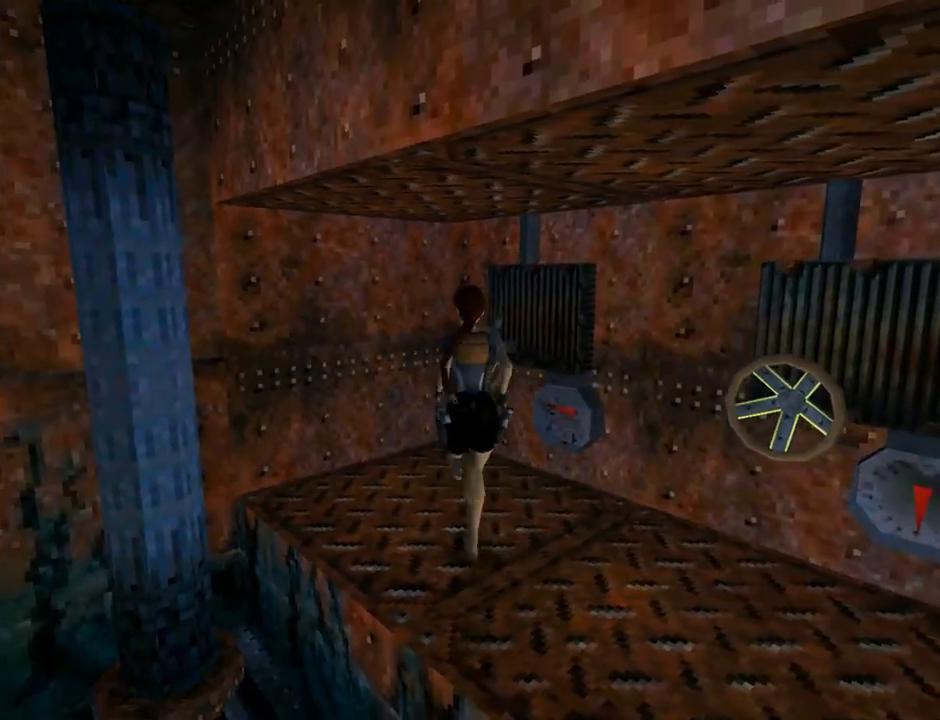
{"buttons": ["CROSS"], "left_stick": "center", "events": [[333, "DPAD_UP", "up"], [400, "CROSS", "down"], [400, "DPAD_RIGHT", "up"]]}
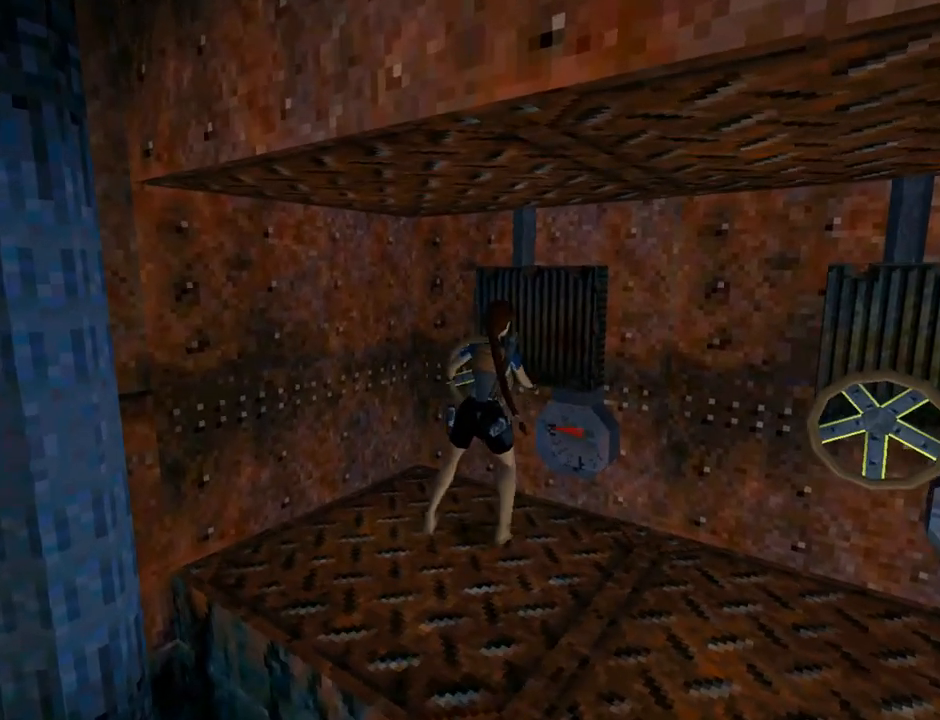
{"buttons": ["CROSS"], "left_stick": "center", "events": []}
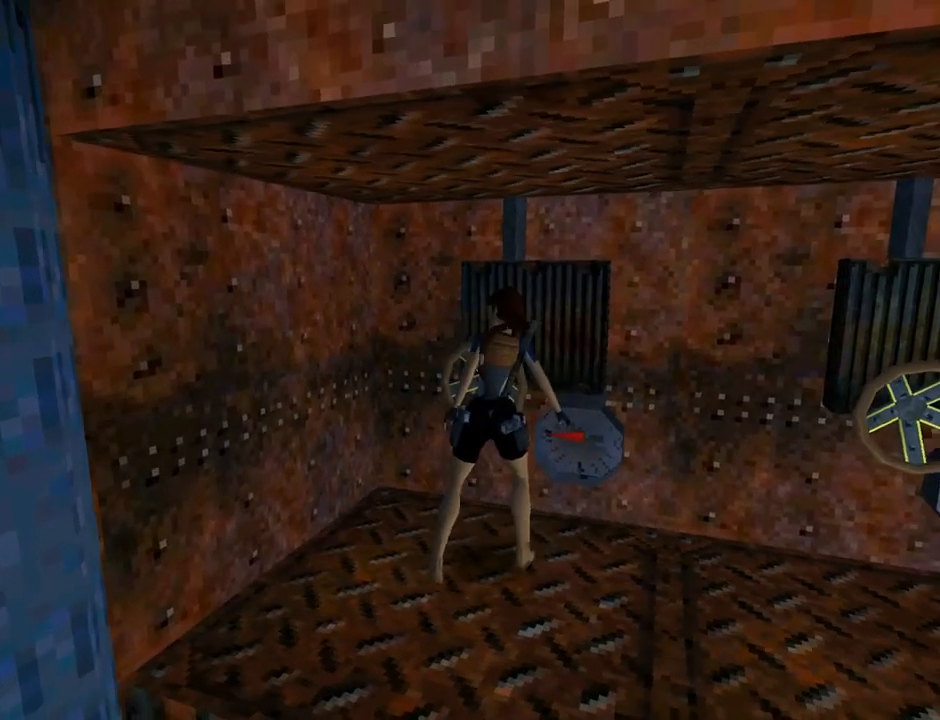
{"buttons": ["CROSS"], "left_stick": "center", "events": []}
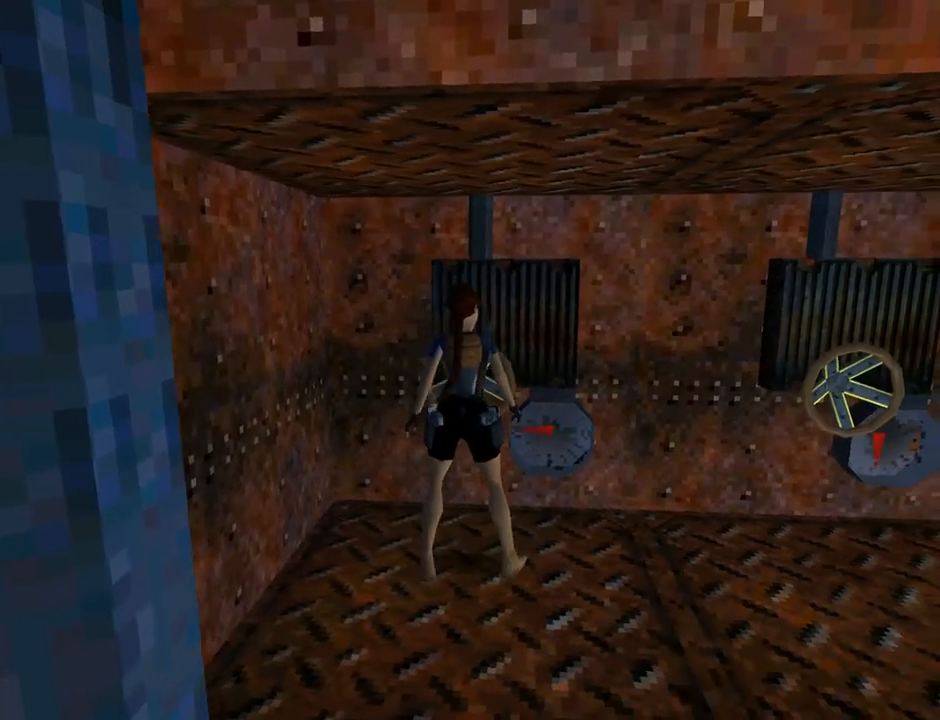
{"buttons": [], "left_stick": "center", "events": [[300, "CROSS", "up"]]}
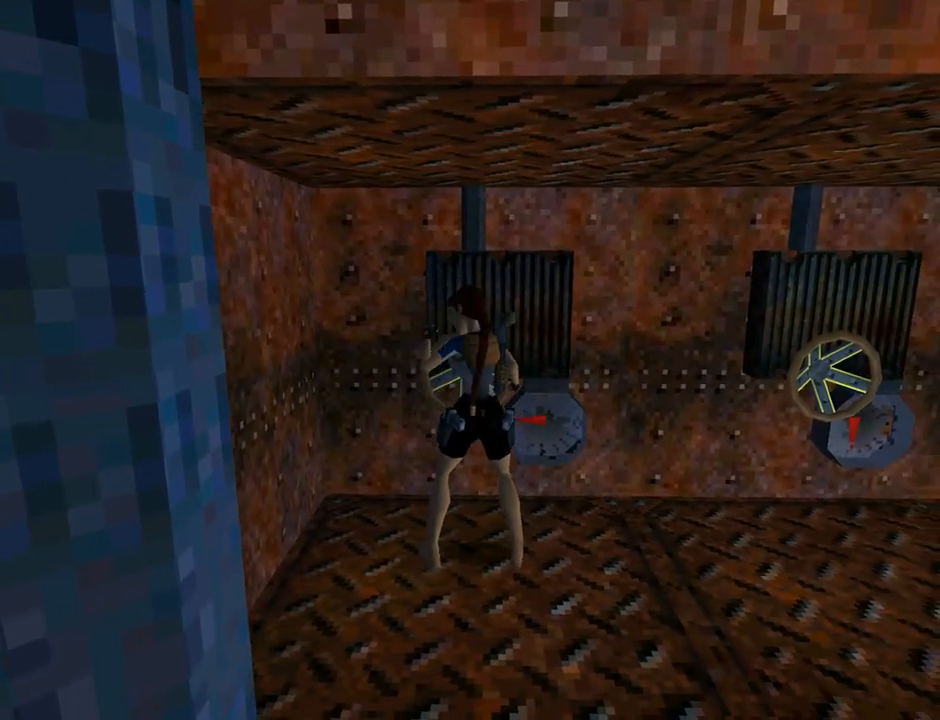
{"buttons": [], "left_stick": "center", "events": []}
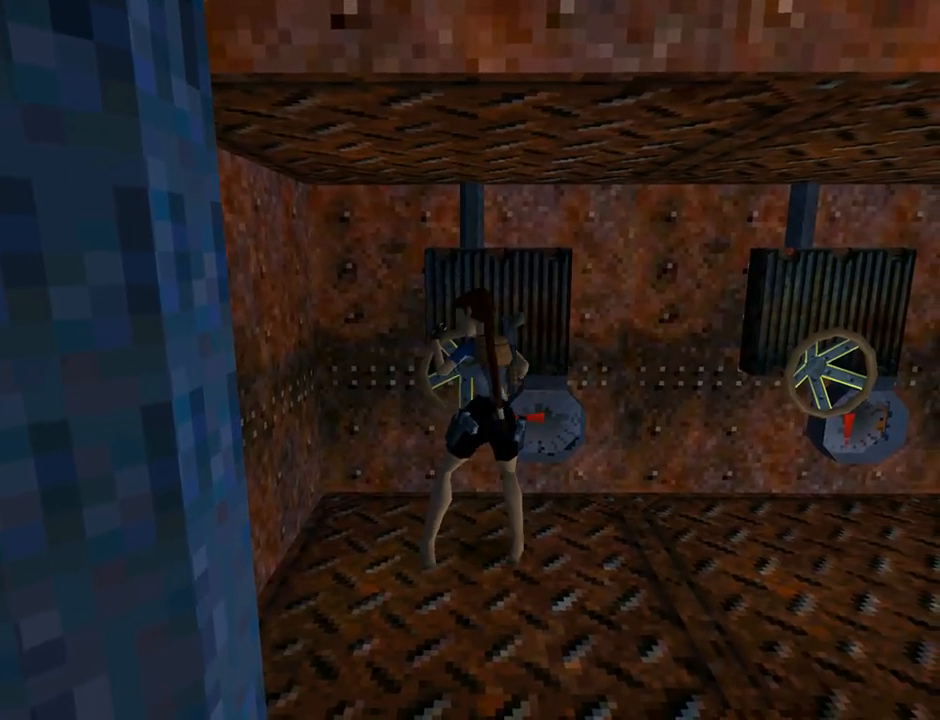
{"buttons": [], "left_stick": "center", "events": []}
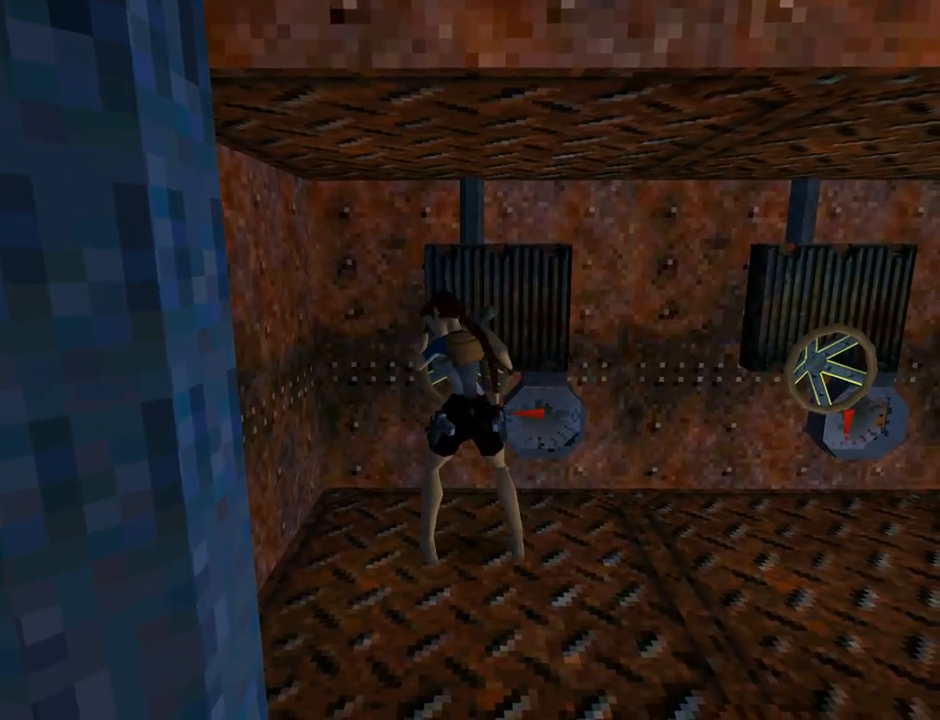
{"buttons": [], "left_stick": "center", "events": []}
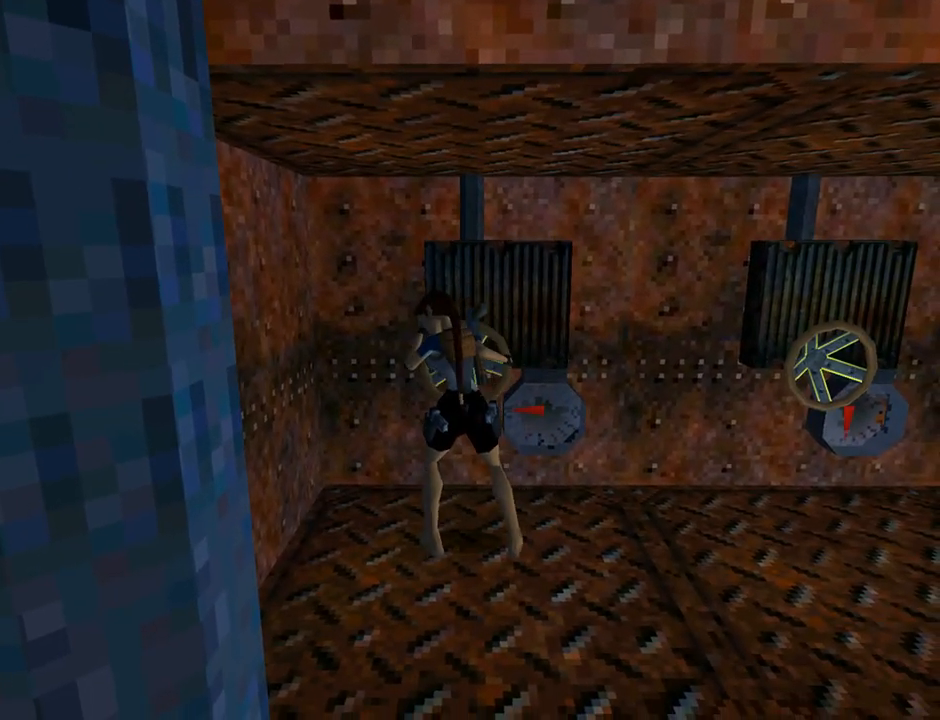
{"buttons": [], "left_stick": "center", "events": []}
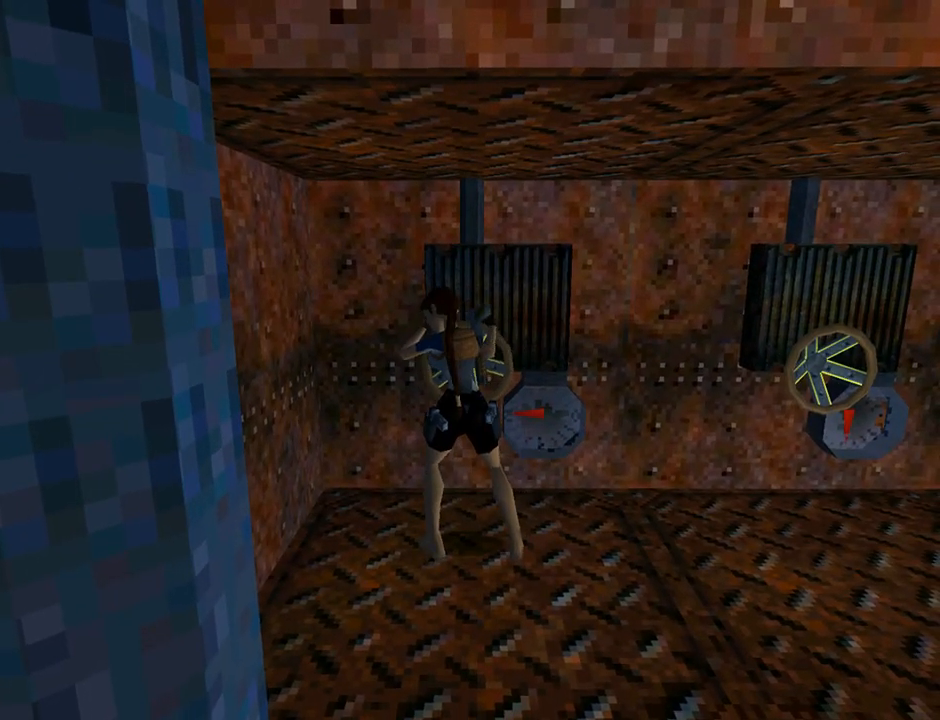
{"buttons": [], "left_stick": "center", "events": []}
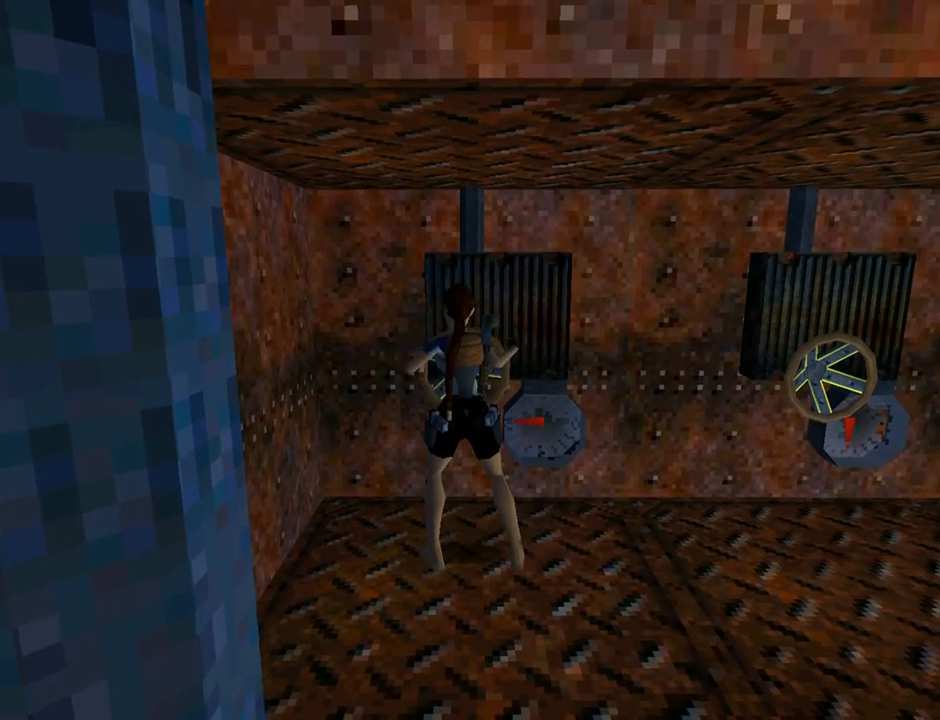
{"buttons": [], "left_stick": "center", "events": []}
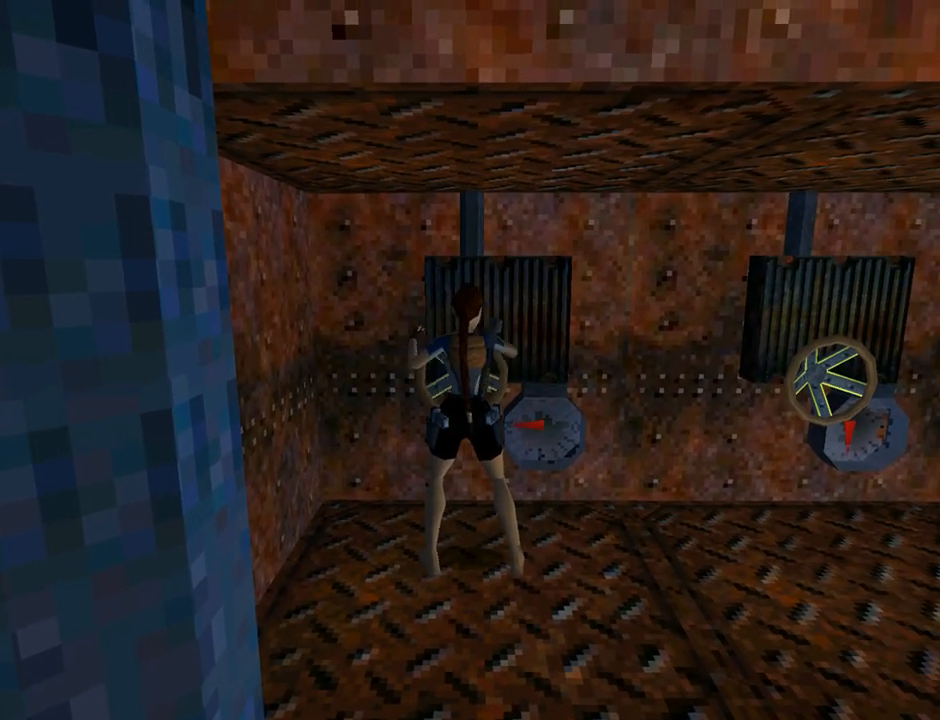
{"buttons": [], "left_stick": "center", "events": []}
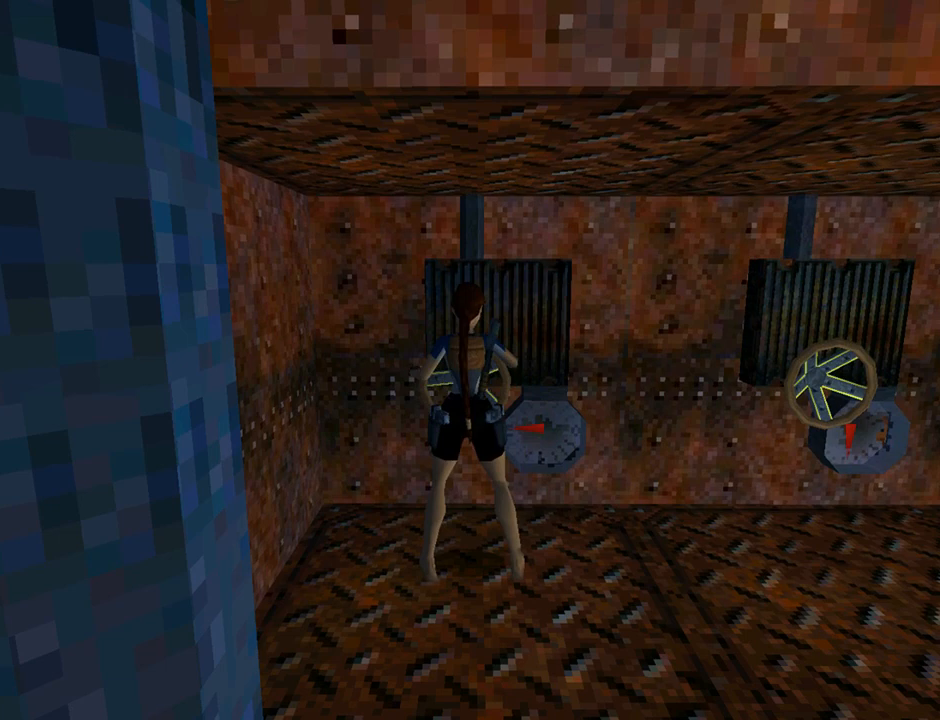
{"buttons": [], "left_stick": "center", "events": []}
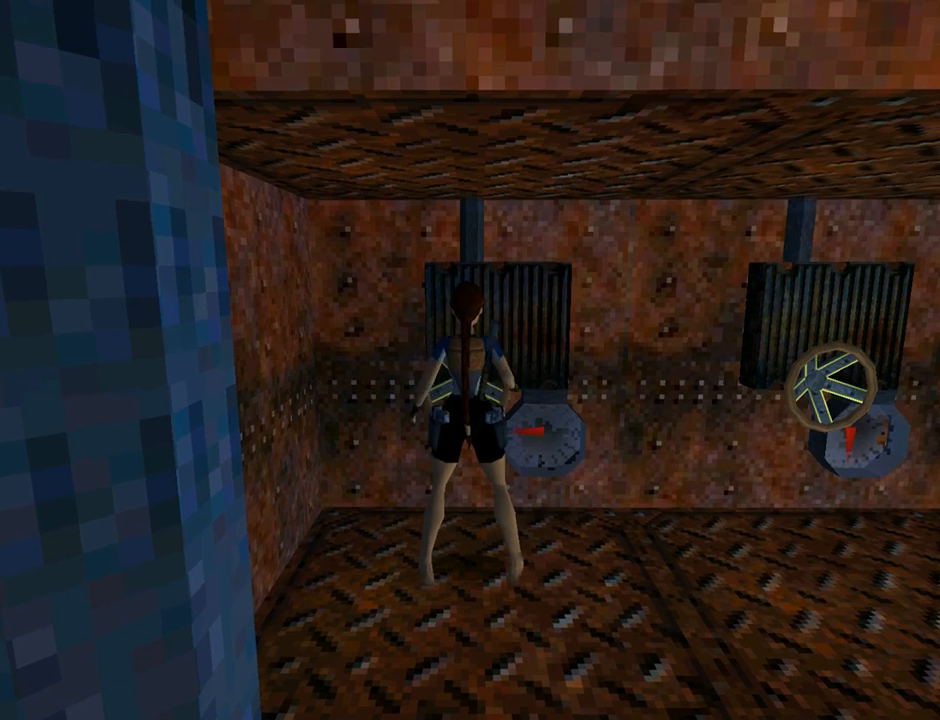
{"buttons": [], "left_stick": "center", "events": []}
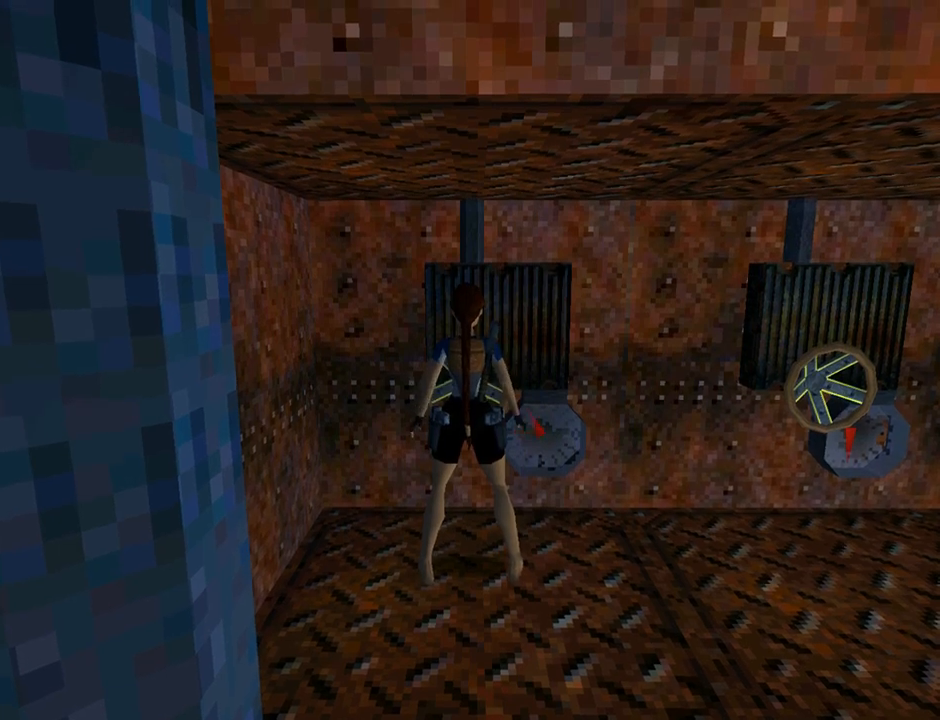
{"buttons": ["DPAD_LEFT"], "left_stick": "center", "events": [[167, "DPAD_LEFT", "down"]]}
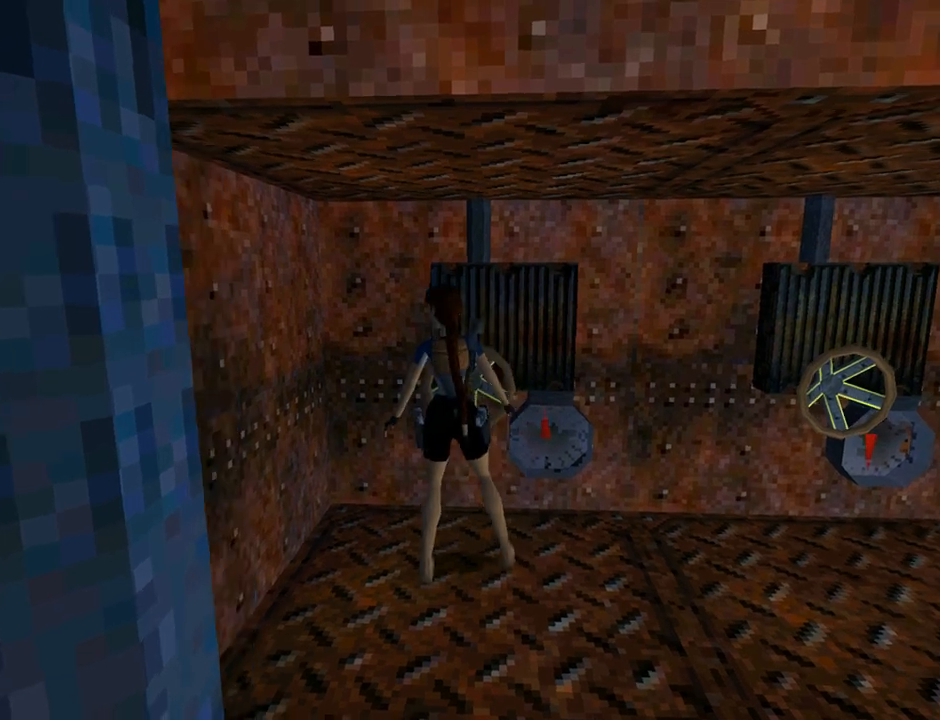
{"buttons": [], "left_stick": "center", "events": [[333, "DPAD_LEFT", "up"]]}
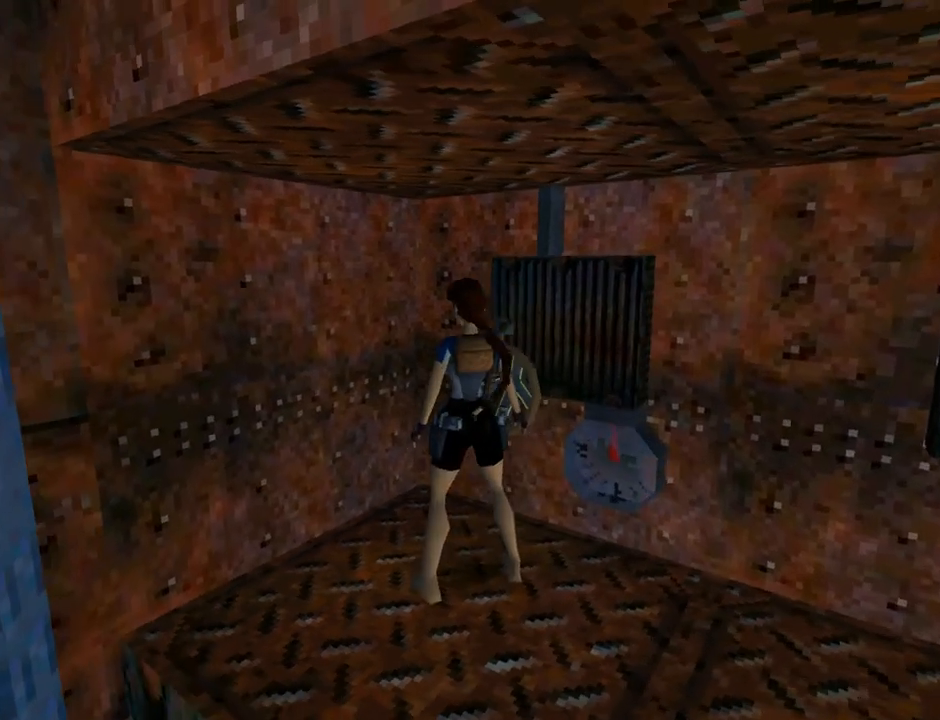
{"buttons": ["L1", "DPAD_DOWN"], "left_stick": "center", "events": [[100, "L1", "down"], [467, "DPAD_DOWN", "down"]]}
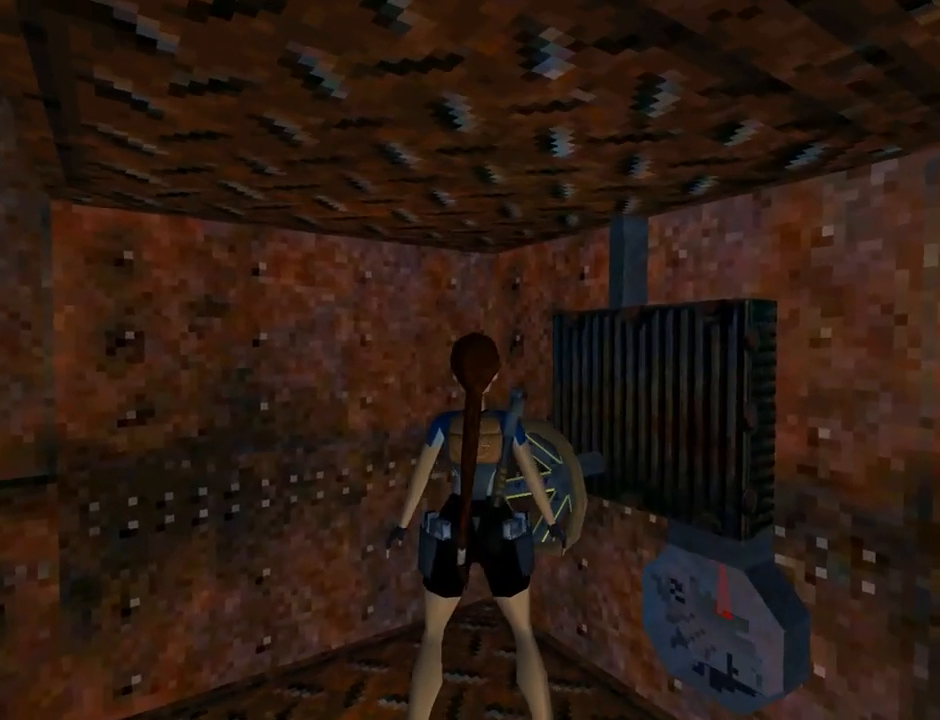
{"buttons": ["L1", "DPAD_DOWN"], "left_stick": "center", "events": [[100, "DPAD_DOWN", "up"], [367, "DPAD_DOWN", "down"]]}
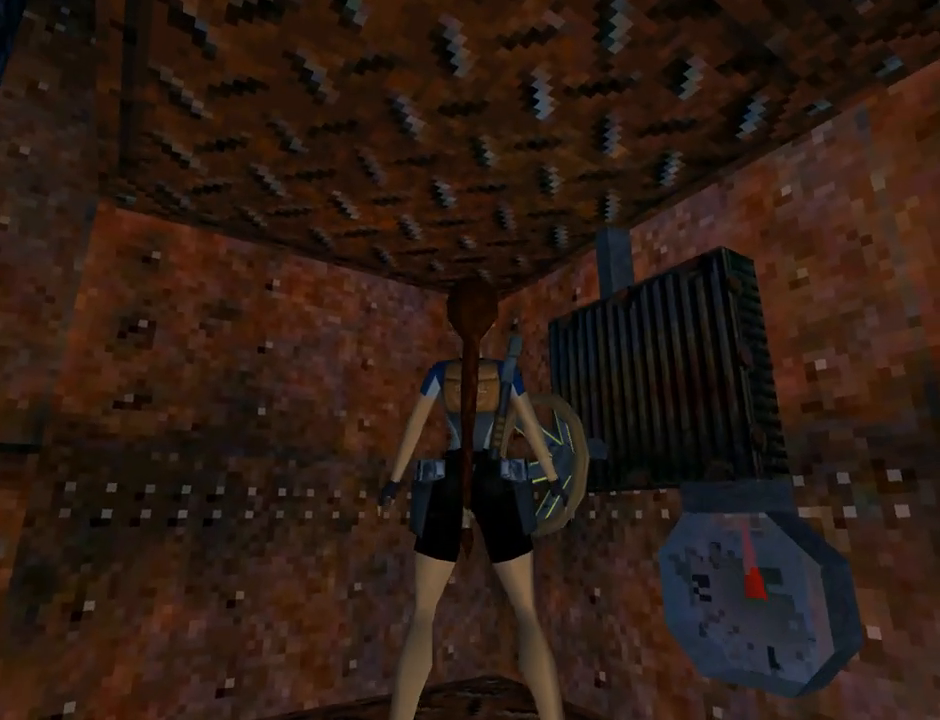
{"buttons": ["L1", "DPAD_DOWN"], "left_stick": "center", "events": [[33, "DPAD_DOWN", "up"], [500, "DPAD_DOWN", "down"]]}
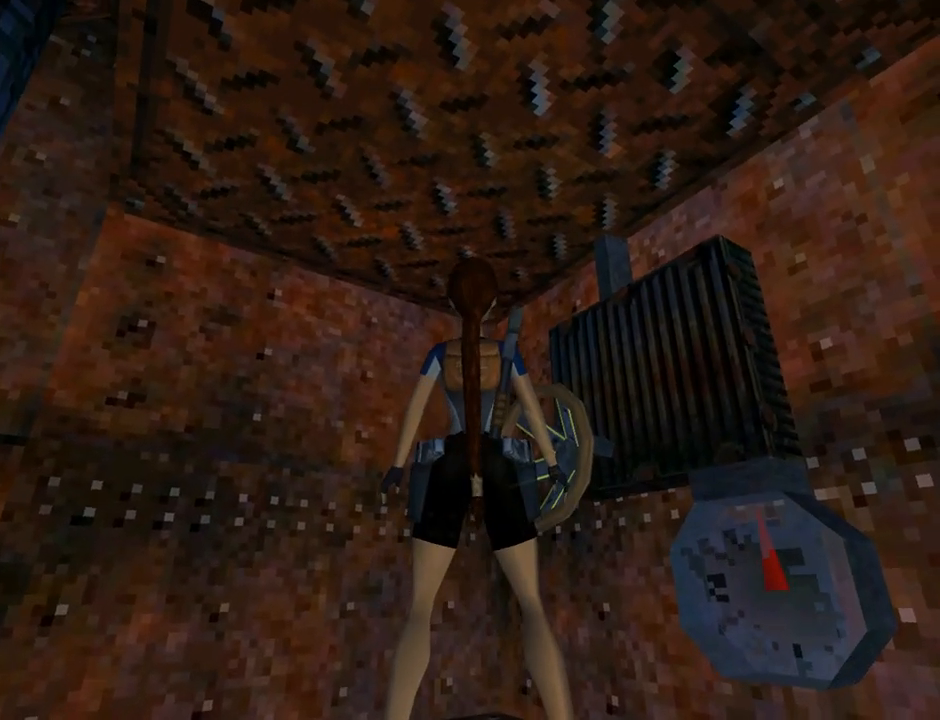
{"buttons": ["L1"], "left_stick": "center", "events": [[100, "DPAD_DOWN", "up"], [333, "DPAD_LEFT", "down"], [400, "DPAD_LEFT", "up"]]}